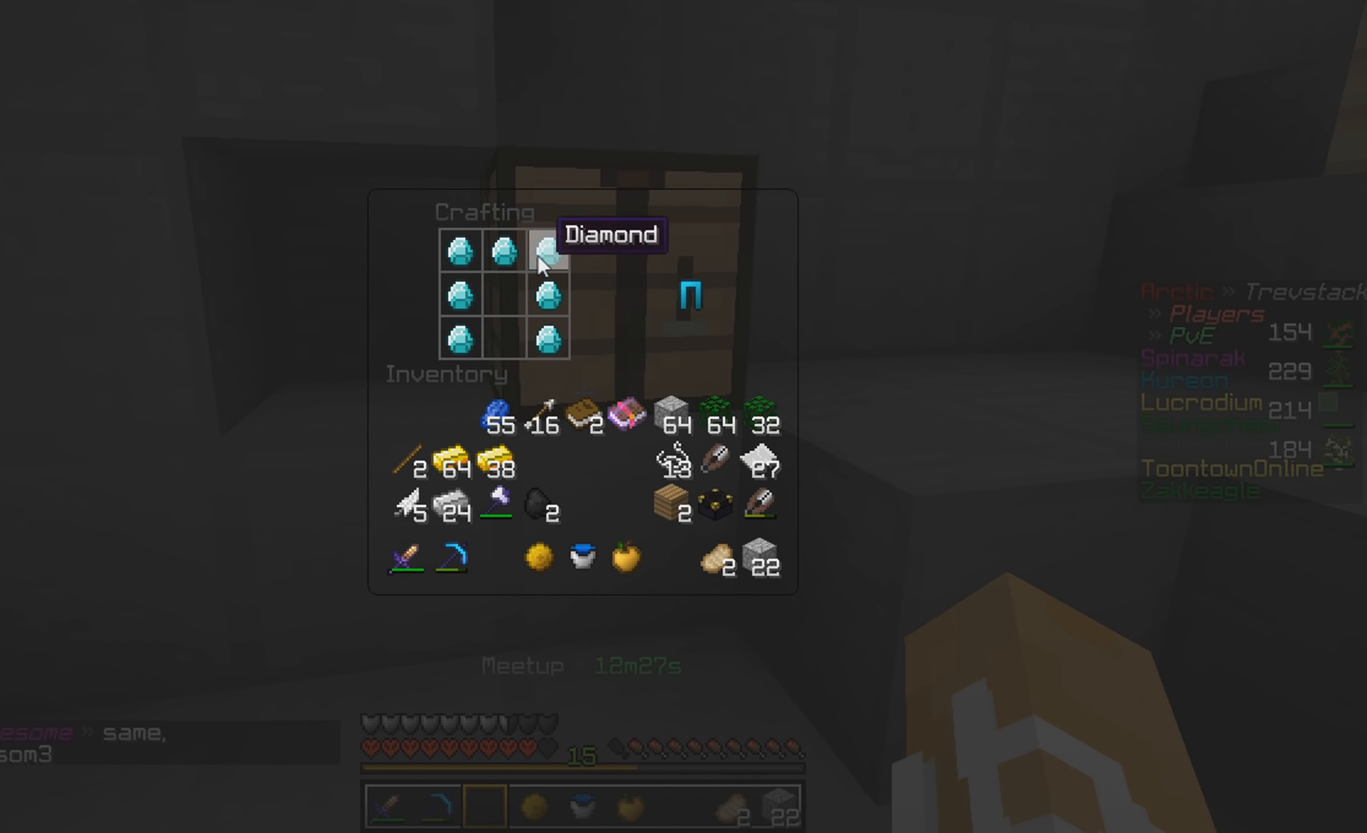
Gameplay with keyboard and mouse; each line is a JSON object with the keys and mouse buttons held at the frame after it. "events" lists presses ("down") and releases ("up") of "a", "d", "s", "w", "mouse_left" and "mouse_right" between this image and that frame as [ms after this image, input, new state], when the widget could be followed in between. "mouse_left", "mouse_right" = the "left", "right" buttons of the "mouse" list. No other keys are recorded. Fast repeated clicks can show as one long hold. Mouse movement is not recorded.
{"keys": [], "mouse": [], "events": []}
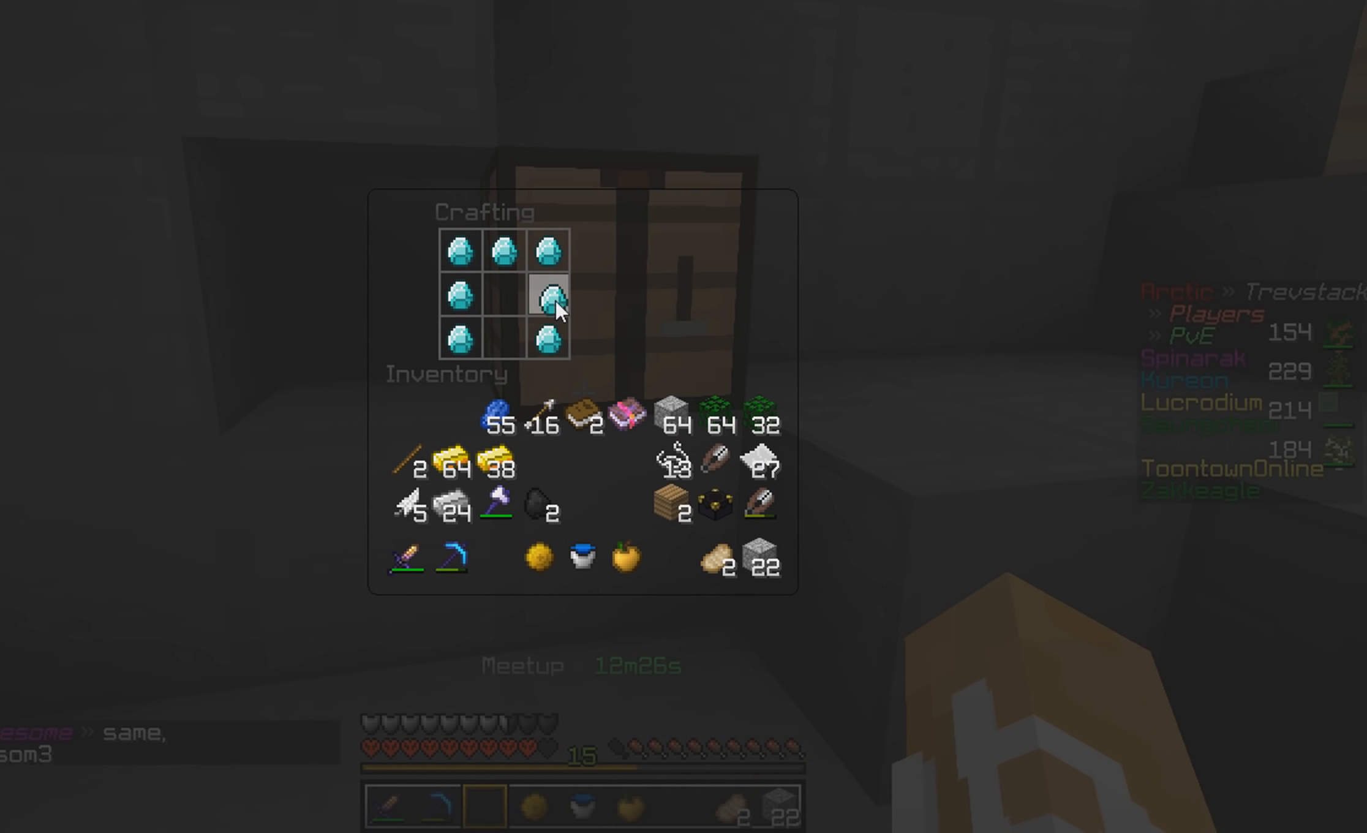
{"keys": [], "mouse": [], "events": []}
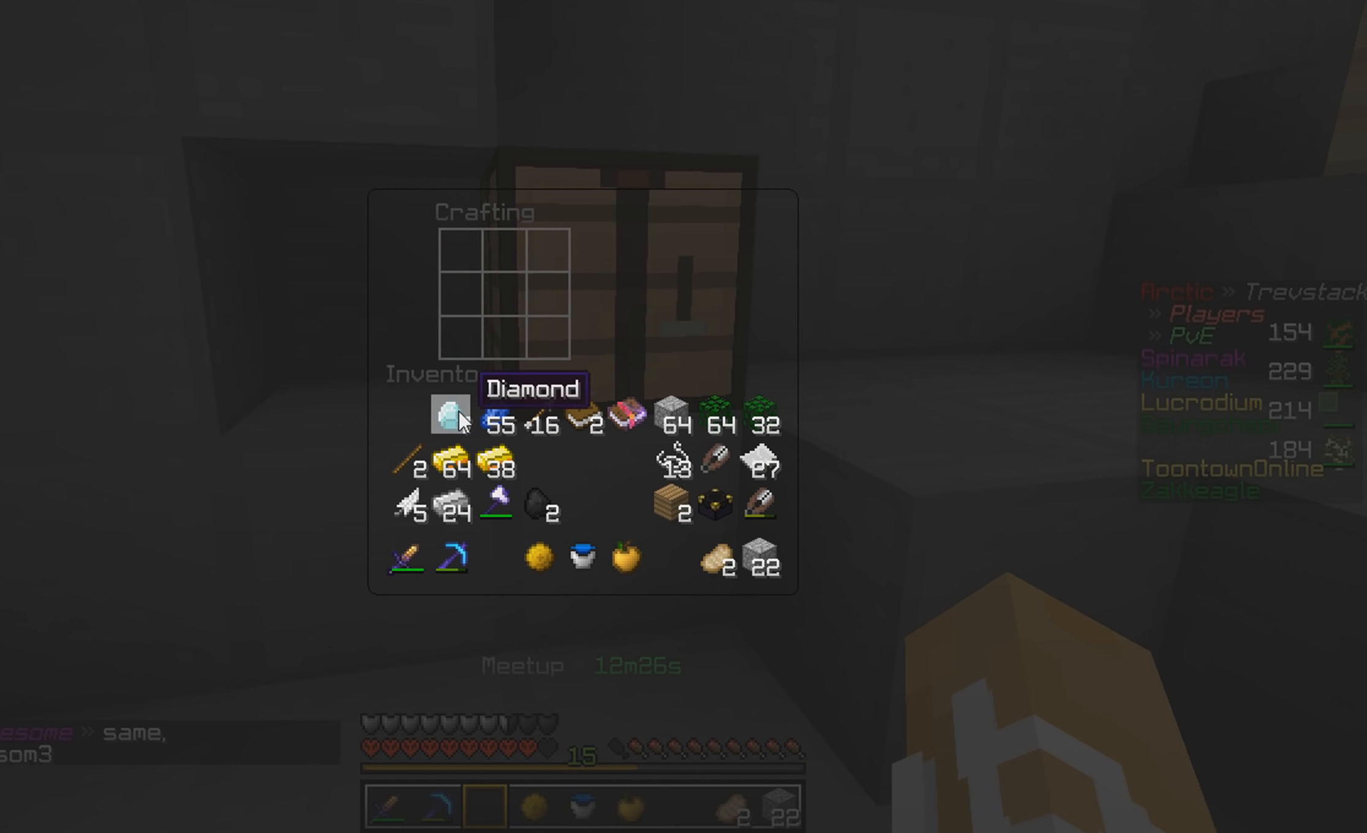
{"keys": [], "mouse": ["left"], "events": [[366, "mouse_left", "down"]]}
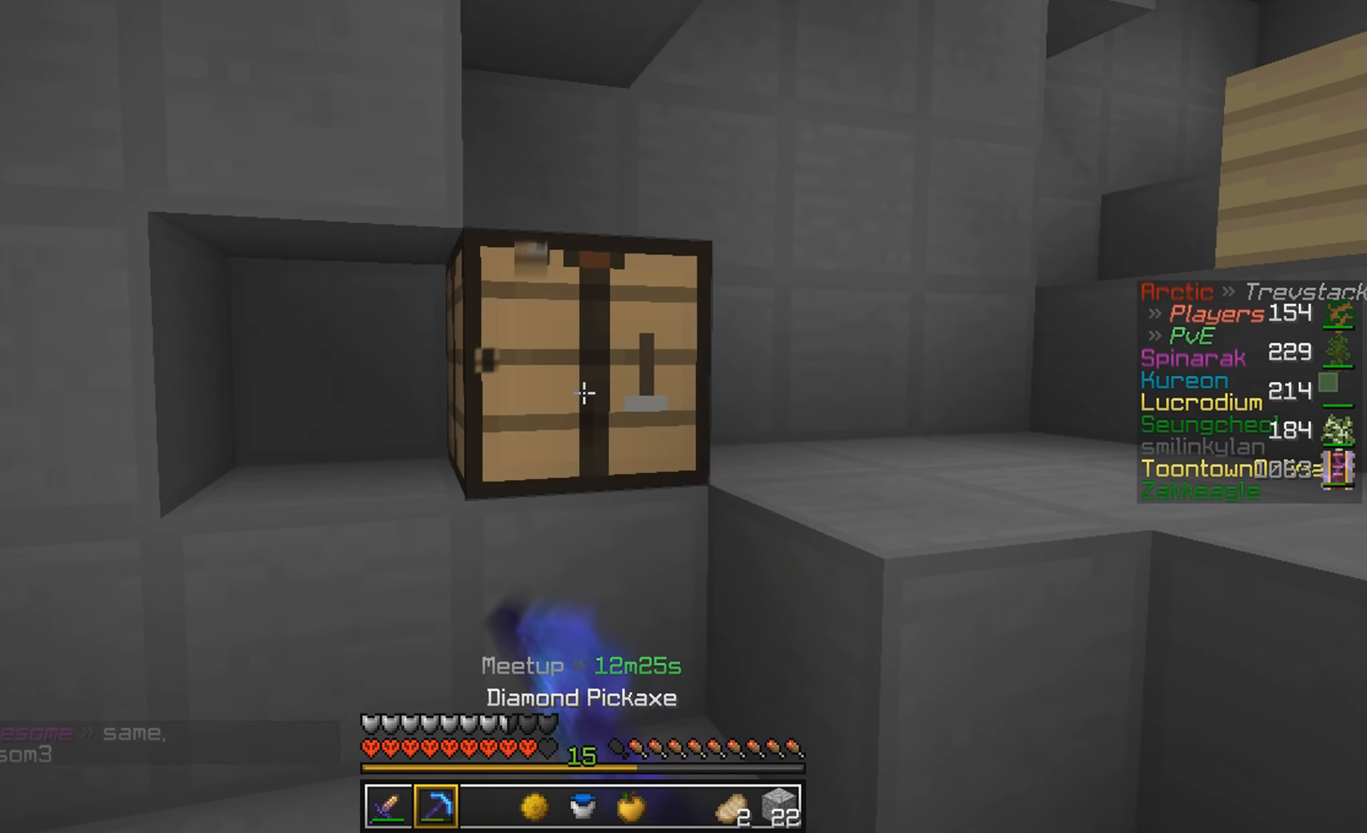
{"keys": [], "mouse": ["left"], "events": []}
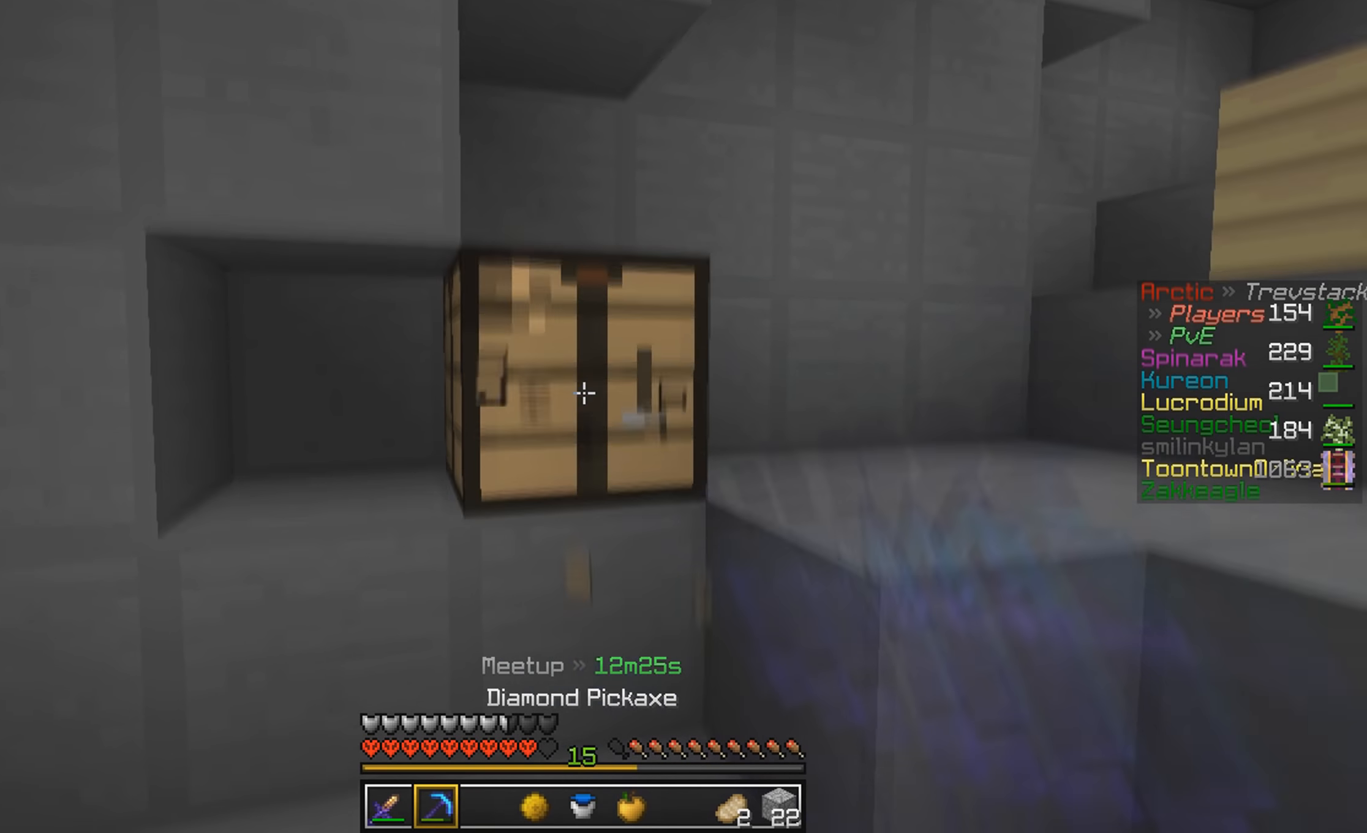
{"keys": [], "mouse": [], "events": [[66, "mouse_left", "up"]]}
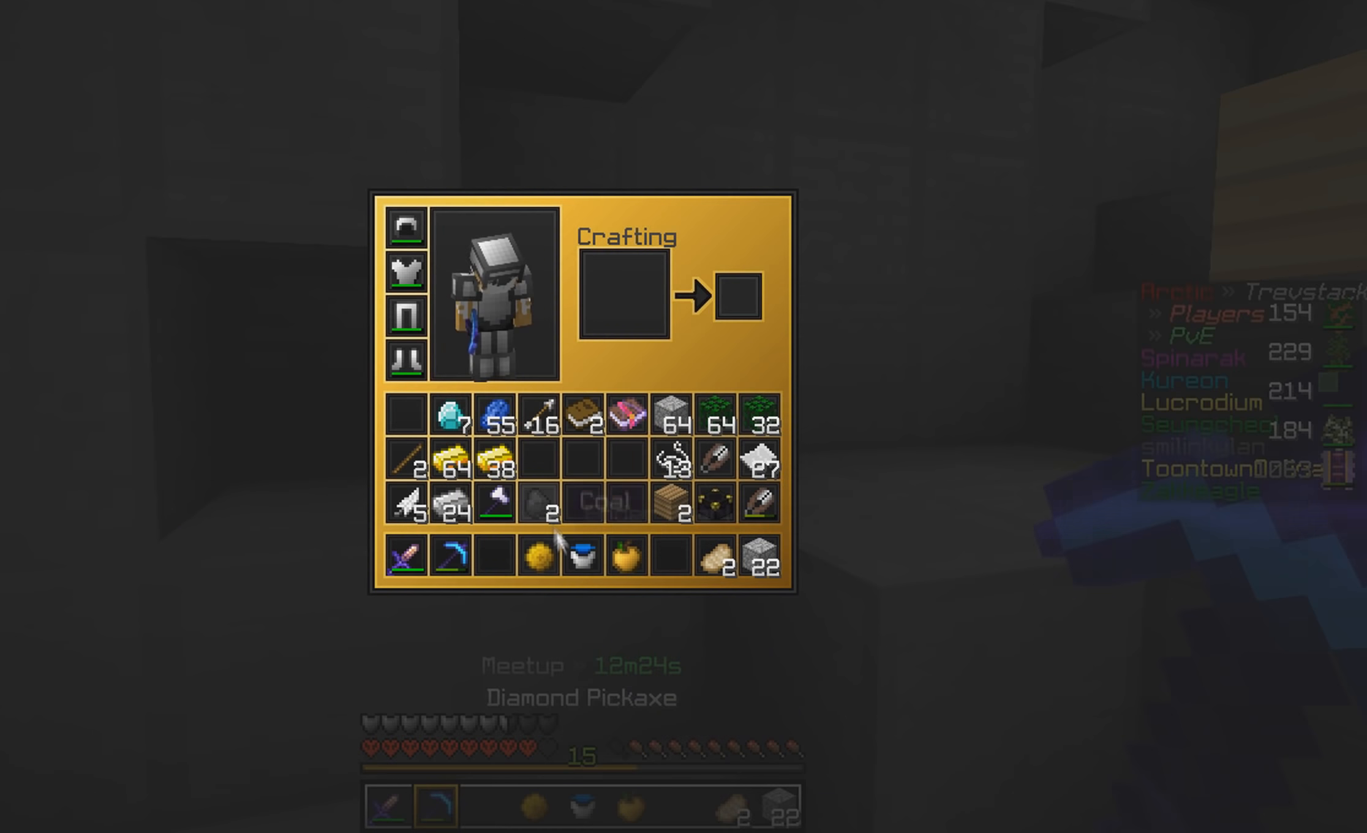
{"keys": [], "mouse": [], "events": []}
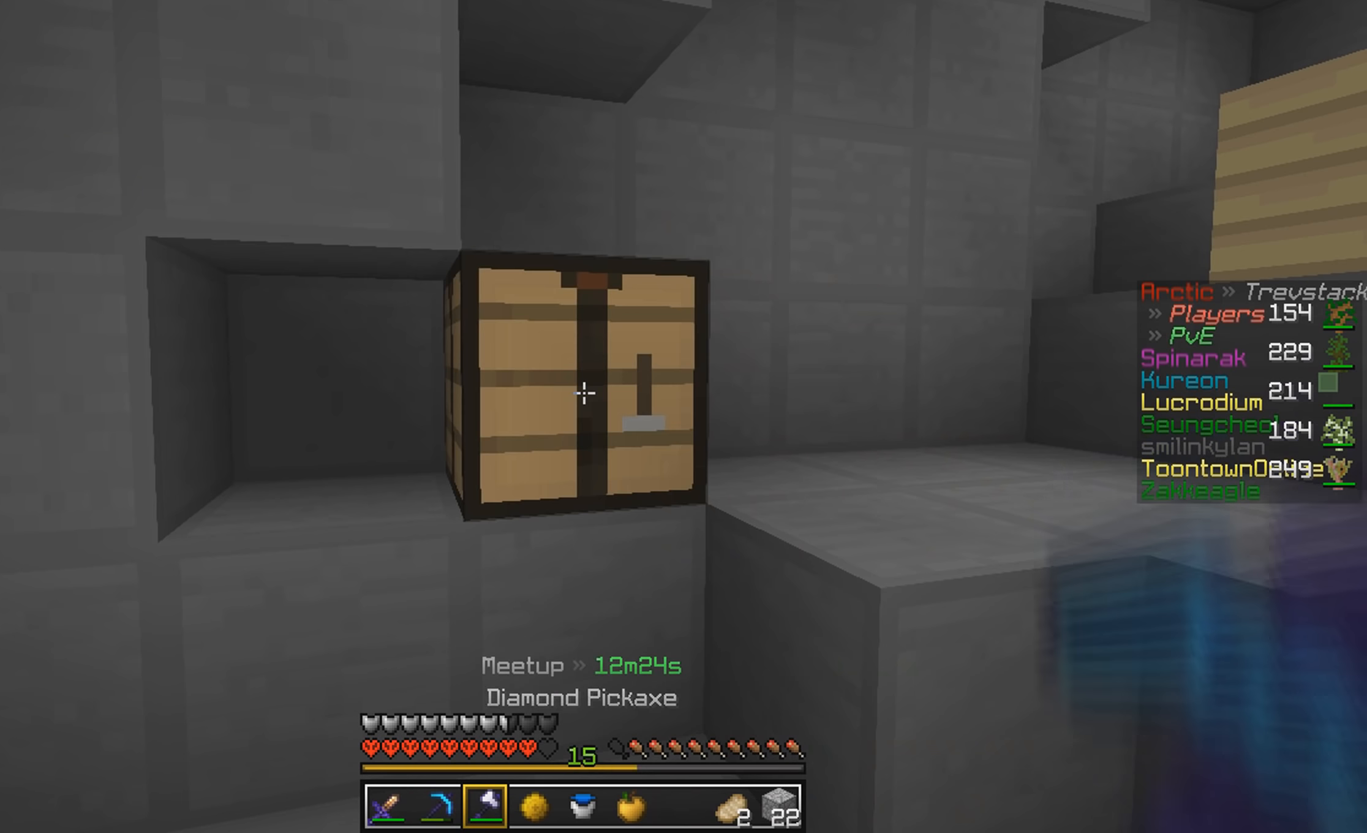
{"keys": [], "mouse": ["left"], "events": [[66, "mouse_left", "down"]]}
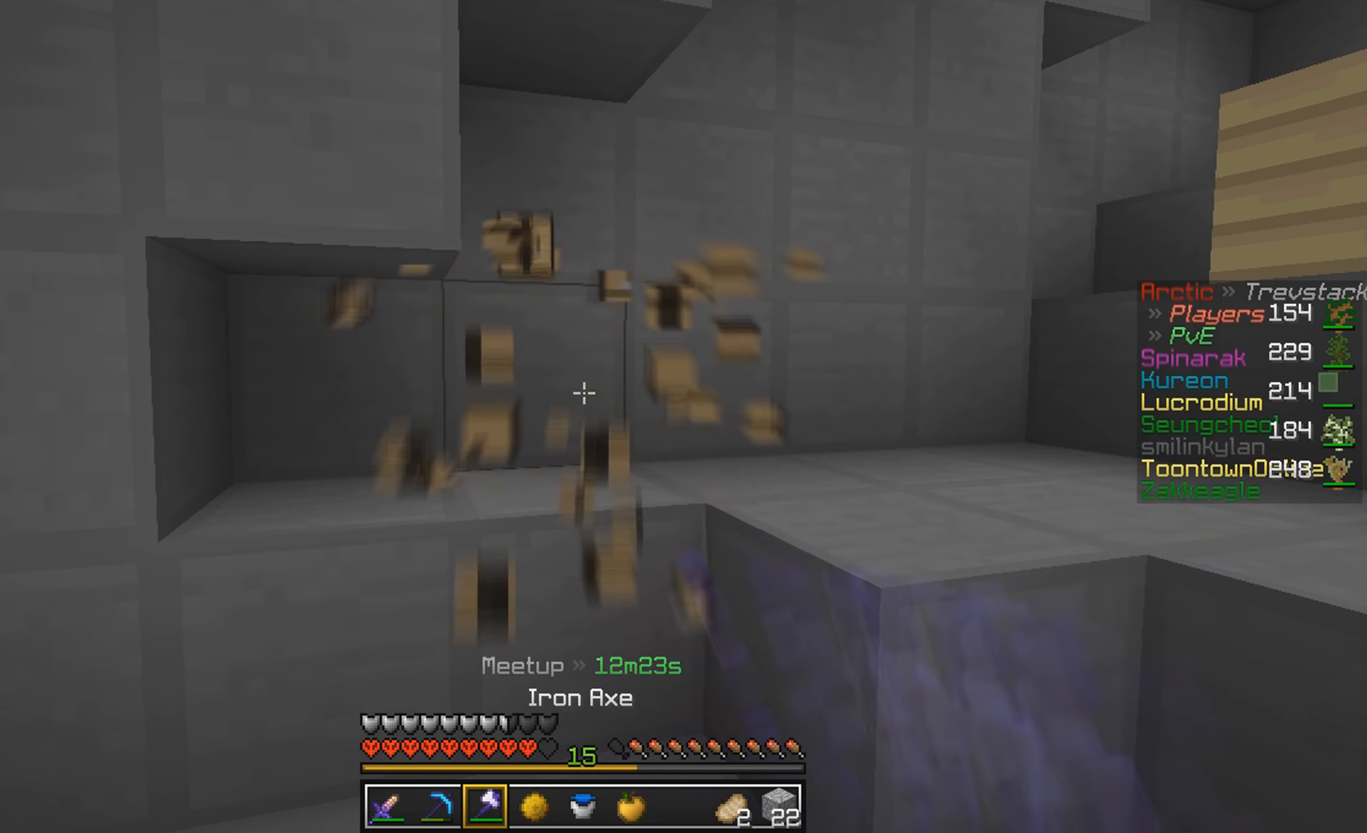
{"keys": [], "mouse": [], "events": [[33, "w", "down"], [166, "mouse_left", "up"], [466, "w", "up"]]}
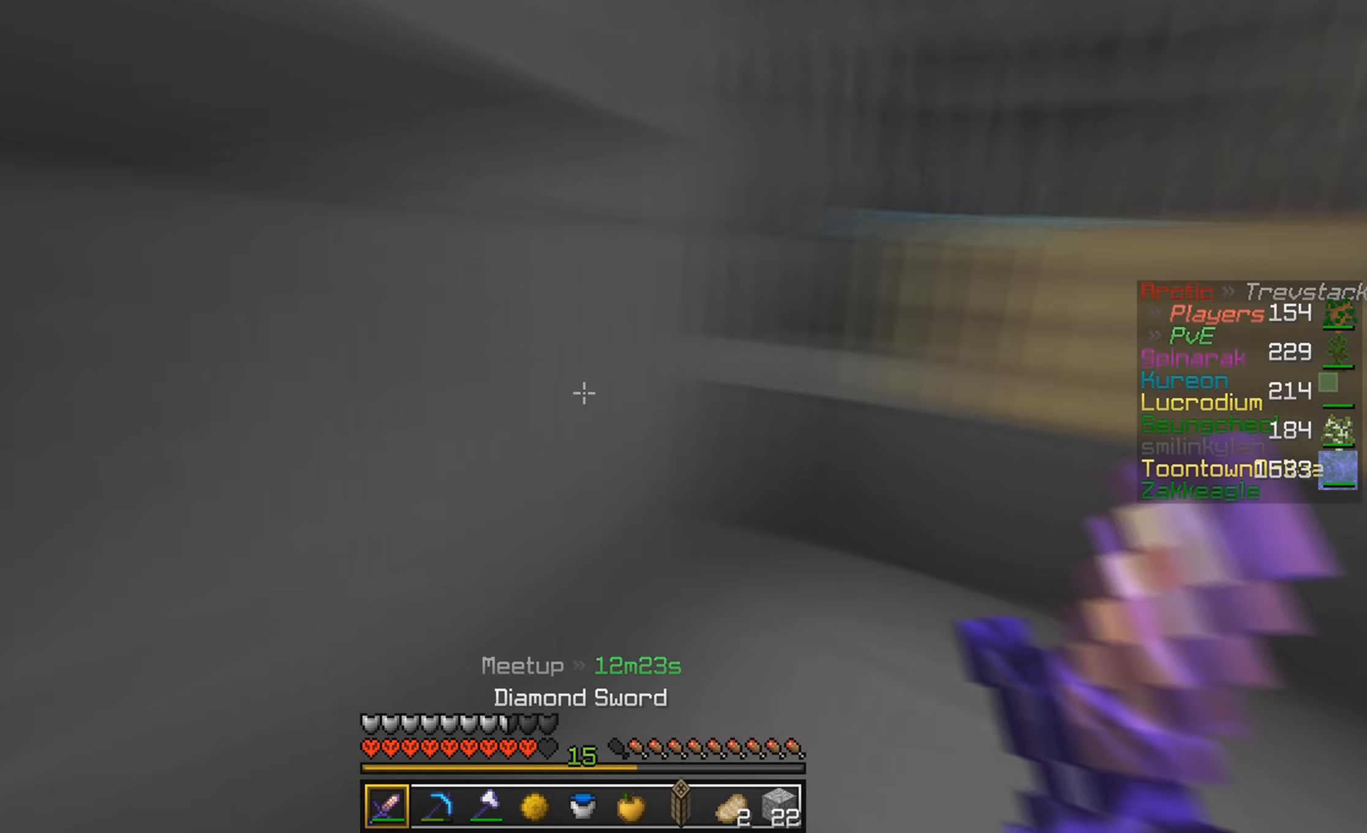
{"keys": ["a"], "mouse": [], "events": [[100, "d", "down"], [166, "w", "down"], [300, "a", "down"], [300, "d", "up"], [300, "w", "up"]]}
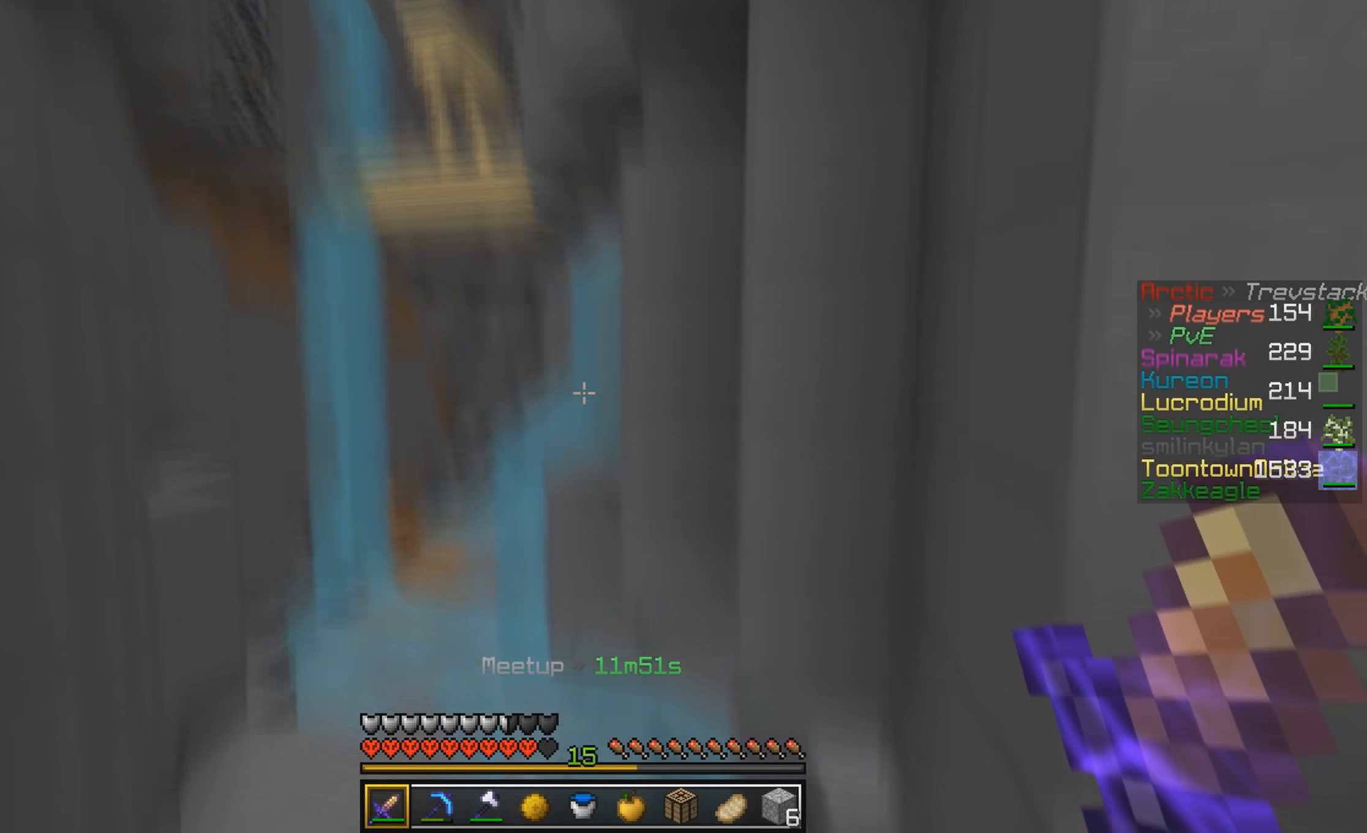
{"keys": ["w"], "mouse": [], "events": [[100, "d", "down"], [133, "a", "up"], [300, "w", "down"], [500, "d", "up"]]}
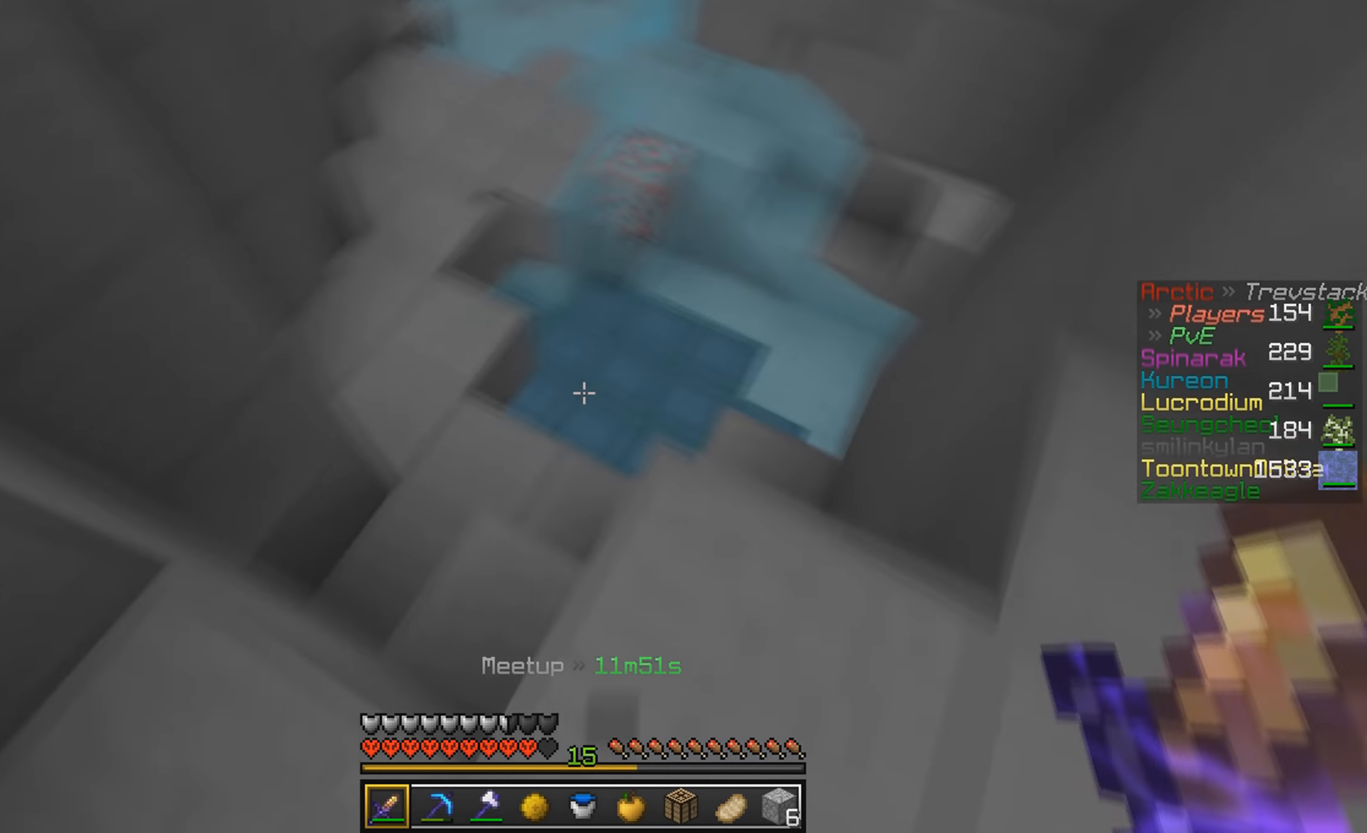
{"keys": ["a", "w"], "mouse": [], "events": [[66, "a", "down"], [266, "d", "down"], [300, "a", "up"], [300, "w", "up"], [366, "a", "down"], [400, "d", "up"], [466, "w", "down"]]}
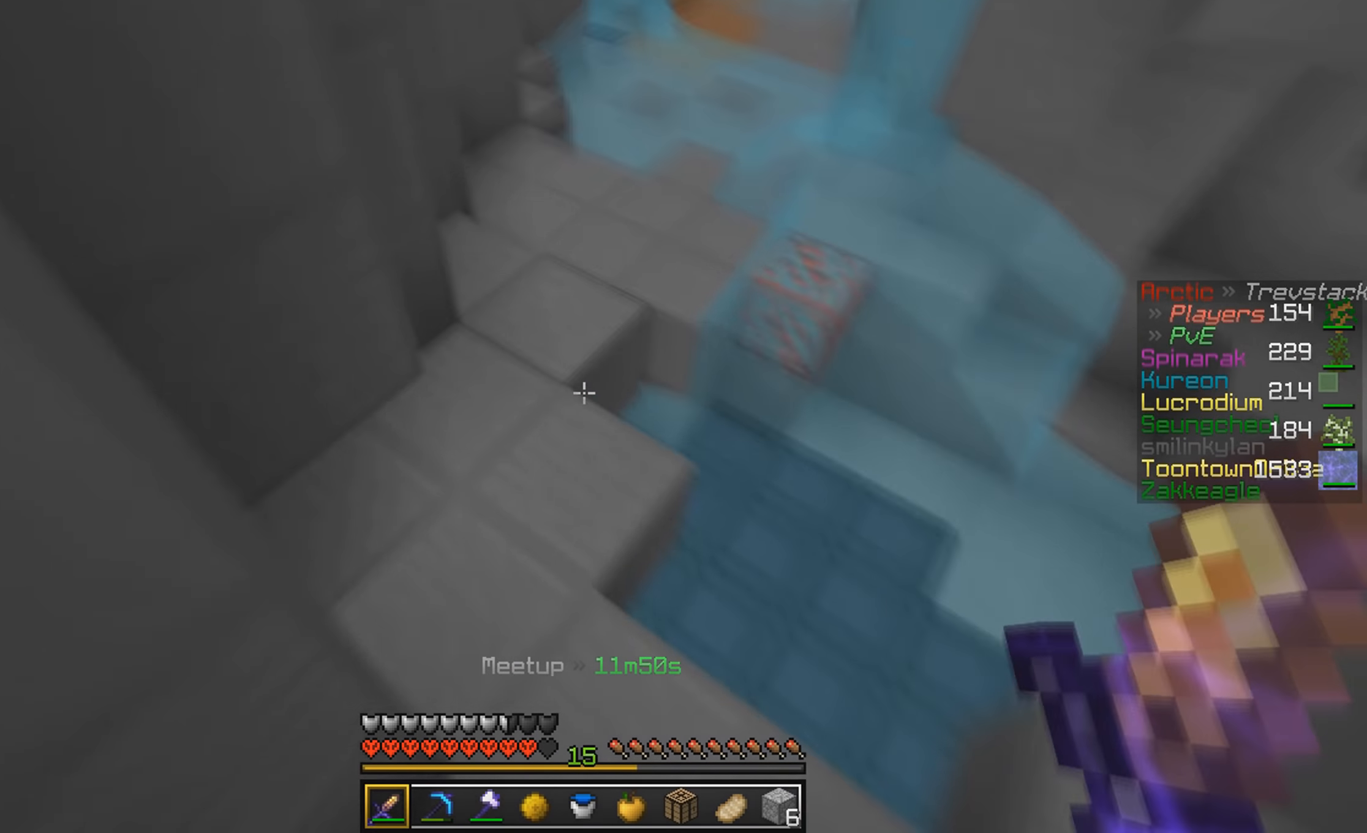
{"keys": ["w"], "mouse": [], "events": [[33, "a", "up"]]}
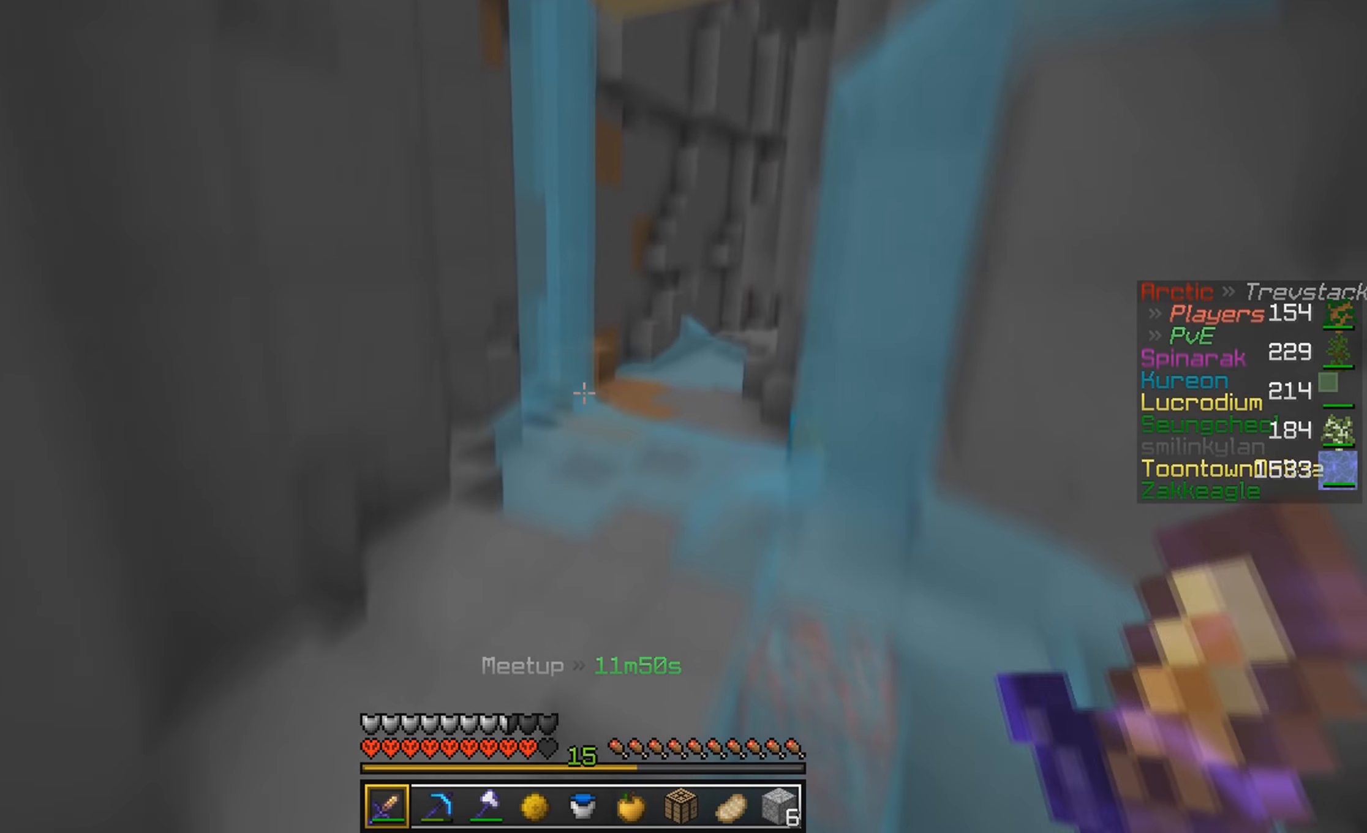
{"keys": ["d", "w"], "mouse": [], "events": [[66, "a", "down"], [400, "a", "up"], [400, "d", "down"]]}
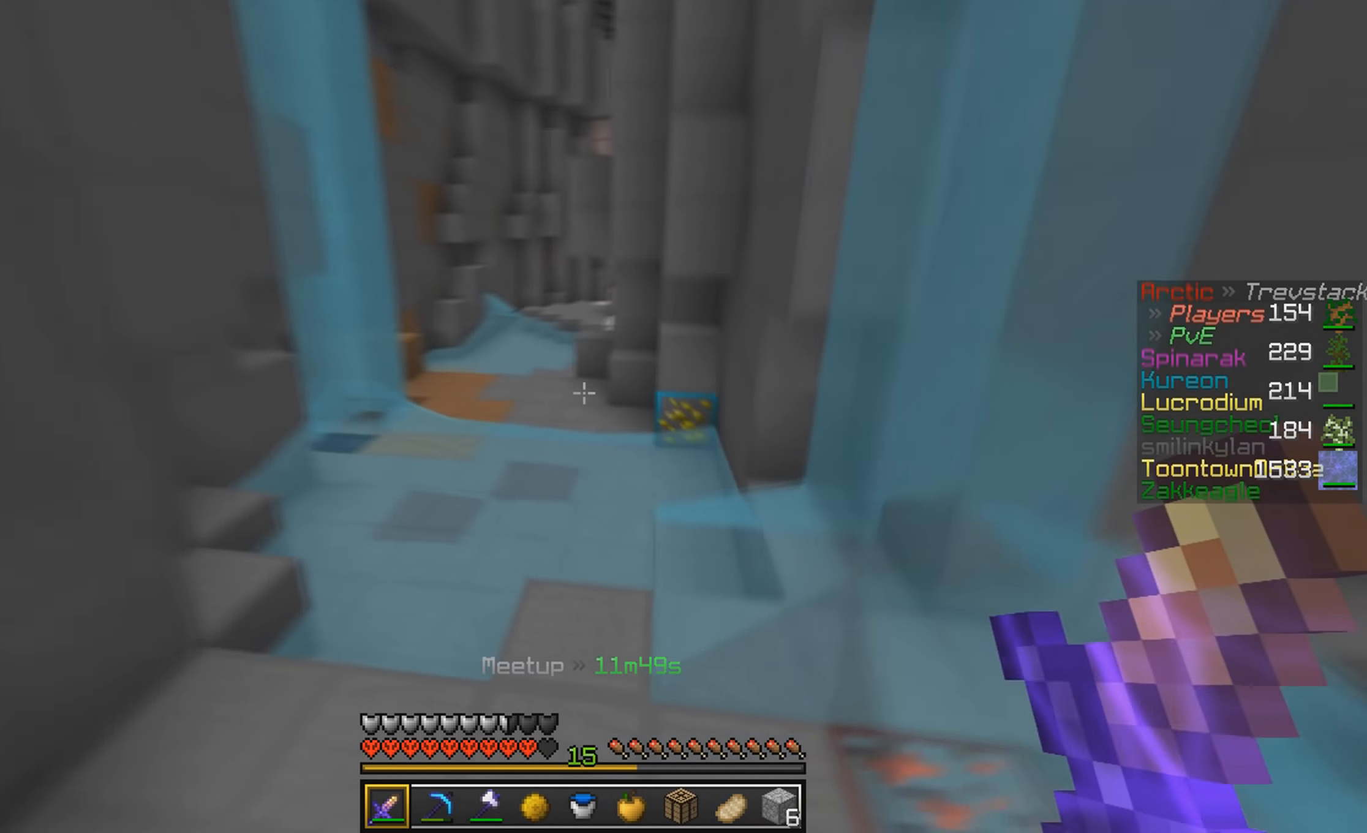
{"keys": ["w"], "mouse": [], "events": [[100, "d", "up"], [133, "a", "down"], [200, "a", "up"]]}
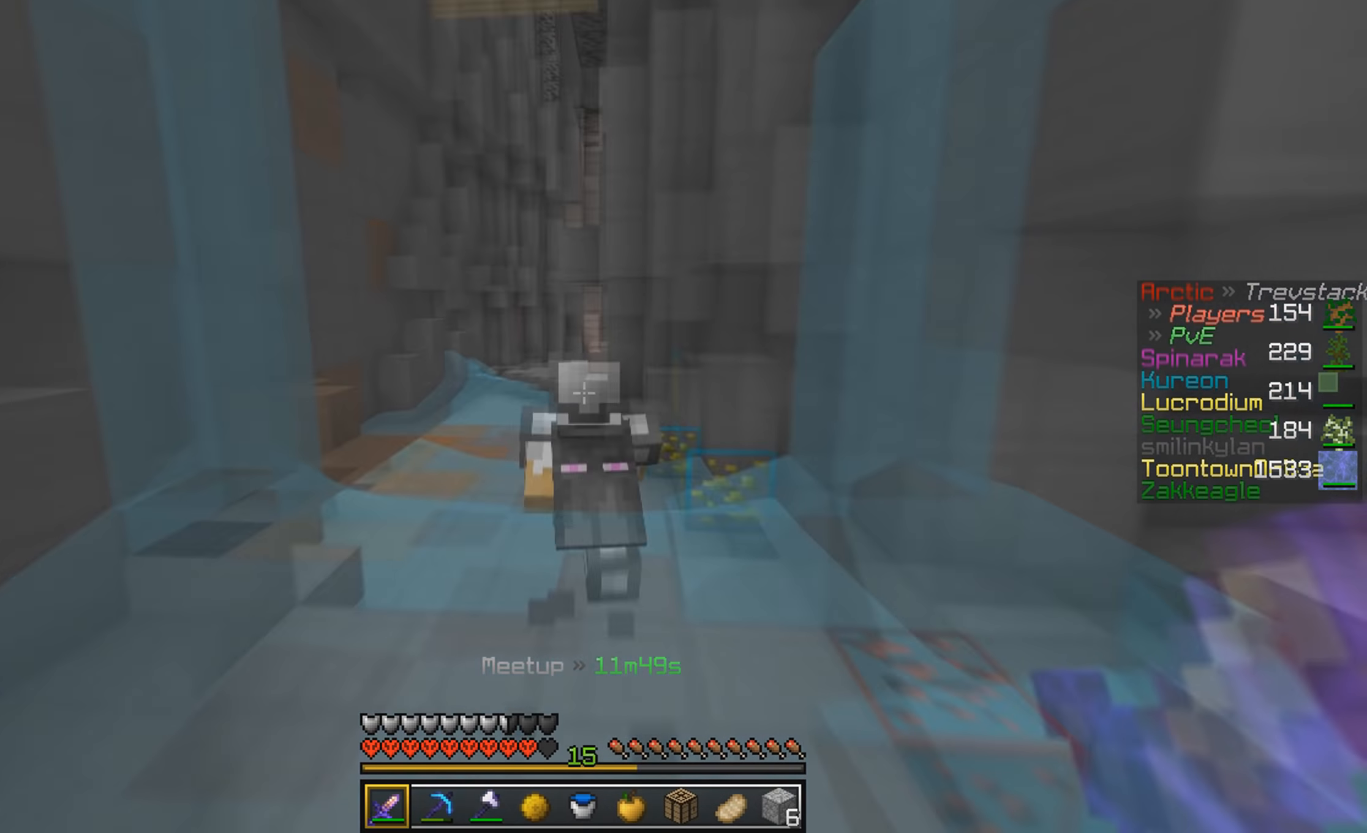
{"keys": ["w"], "mouse": [], "events": []}
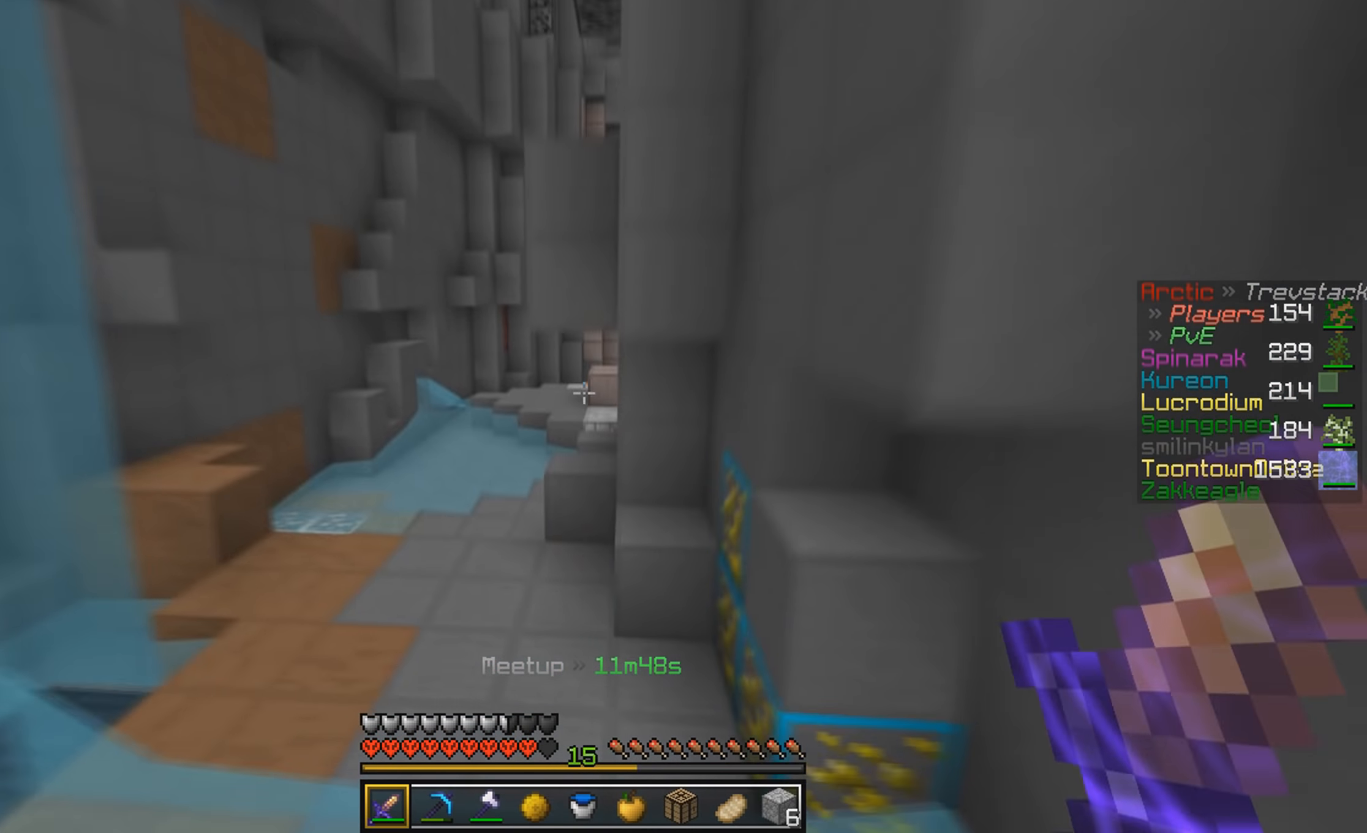
{"keys": ["w"], "mouse": [], "events": [[67, "mouse_left", "down"], [300, "mouse_left", "up"]]}
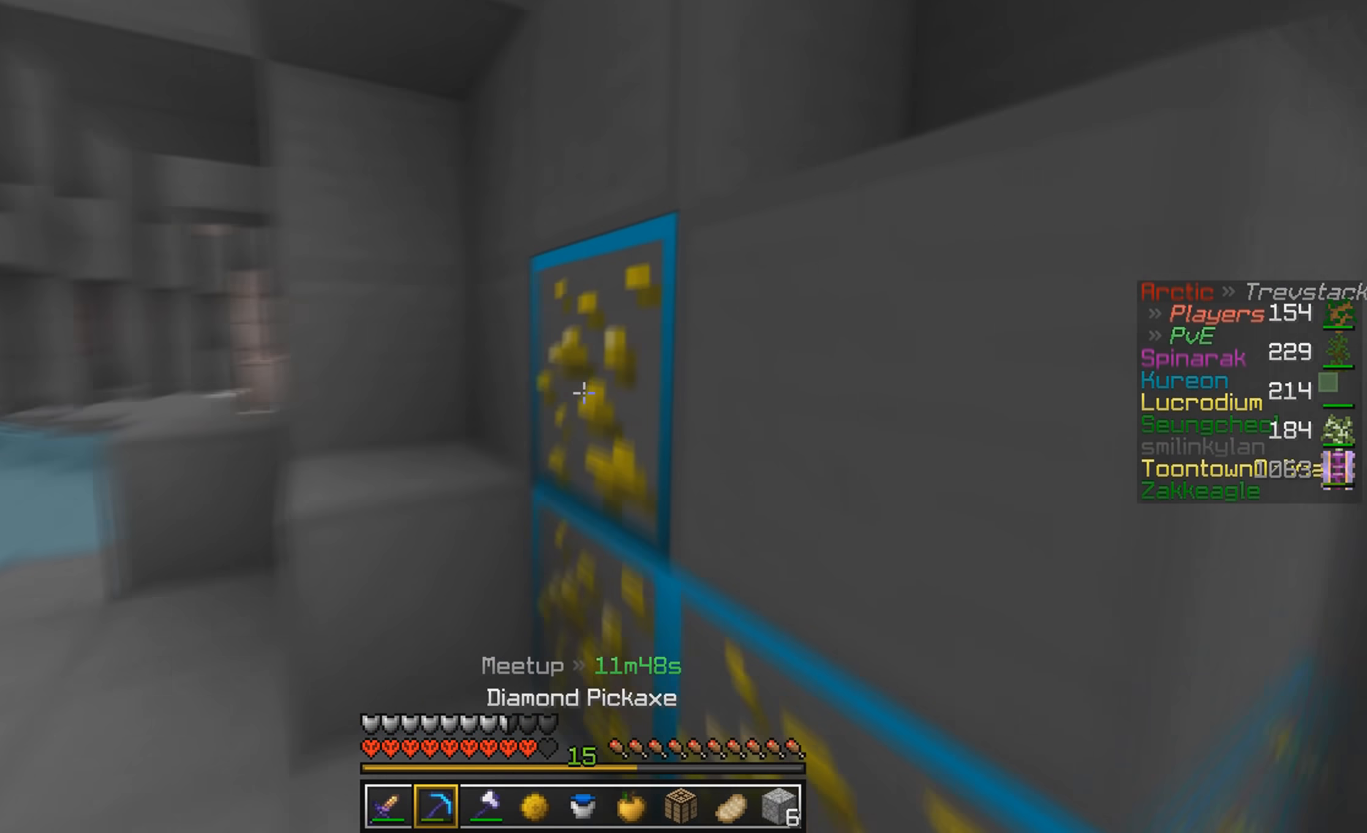
{"keys": ["s"], "mouse": ["left"], "events": [[67, "a", "down"], [67, "mouse_left", "down"], [233, "w", "up"], [367, "s", "down"], [500, "a", "up"]]}
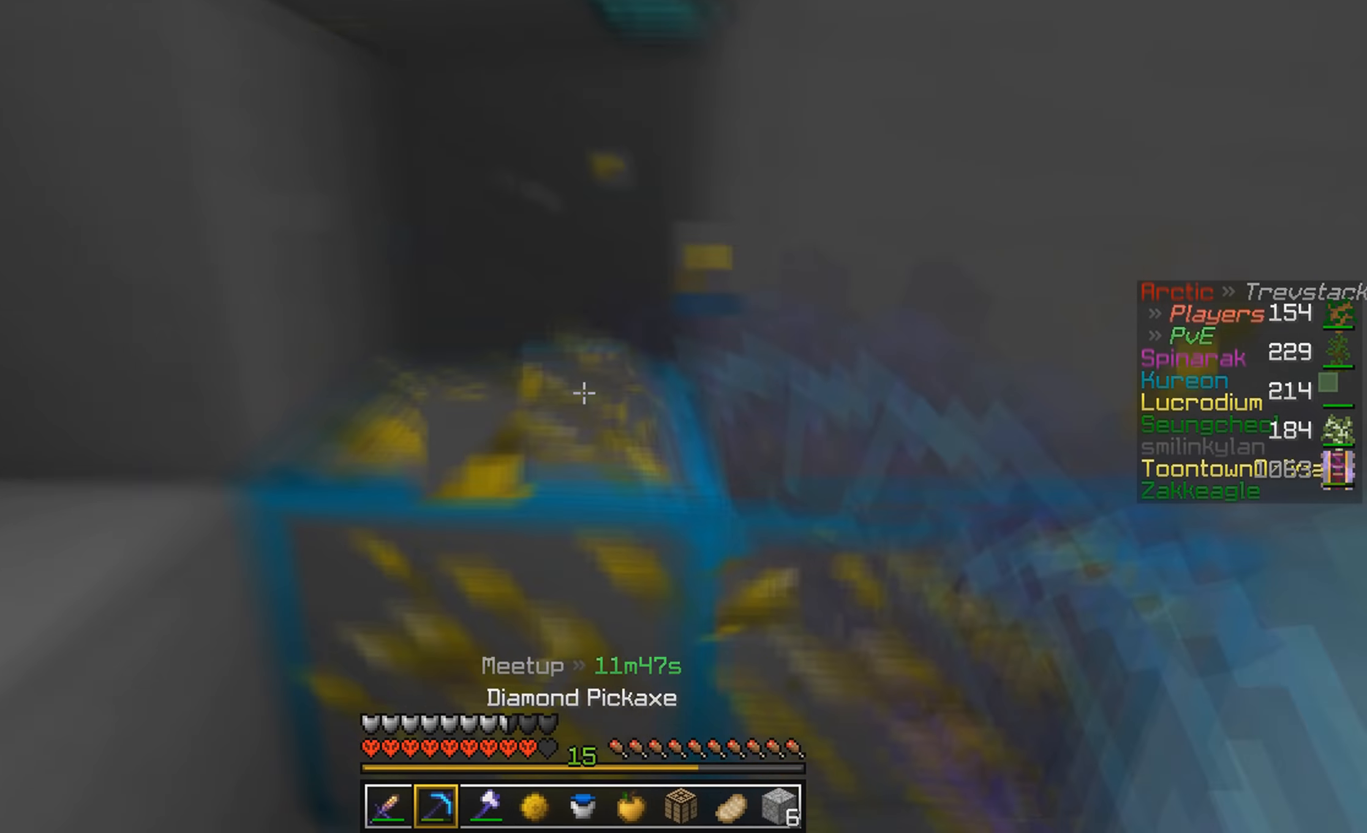
{"keys": ["d", "w"], "mouse": ["left"], "events": [[133, "s", "up"], [500, "d", "down"], [500, "w", "down"]]}
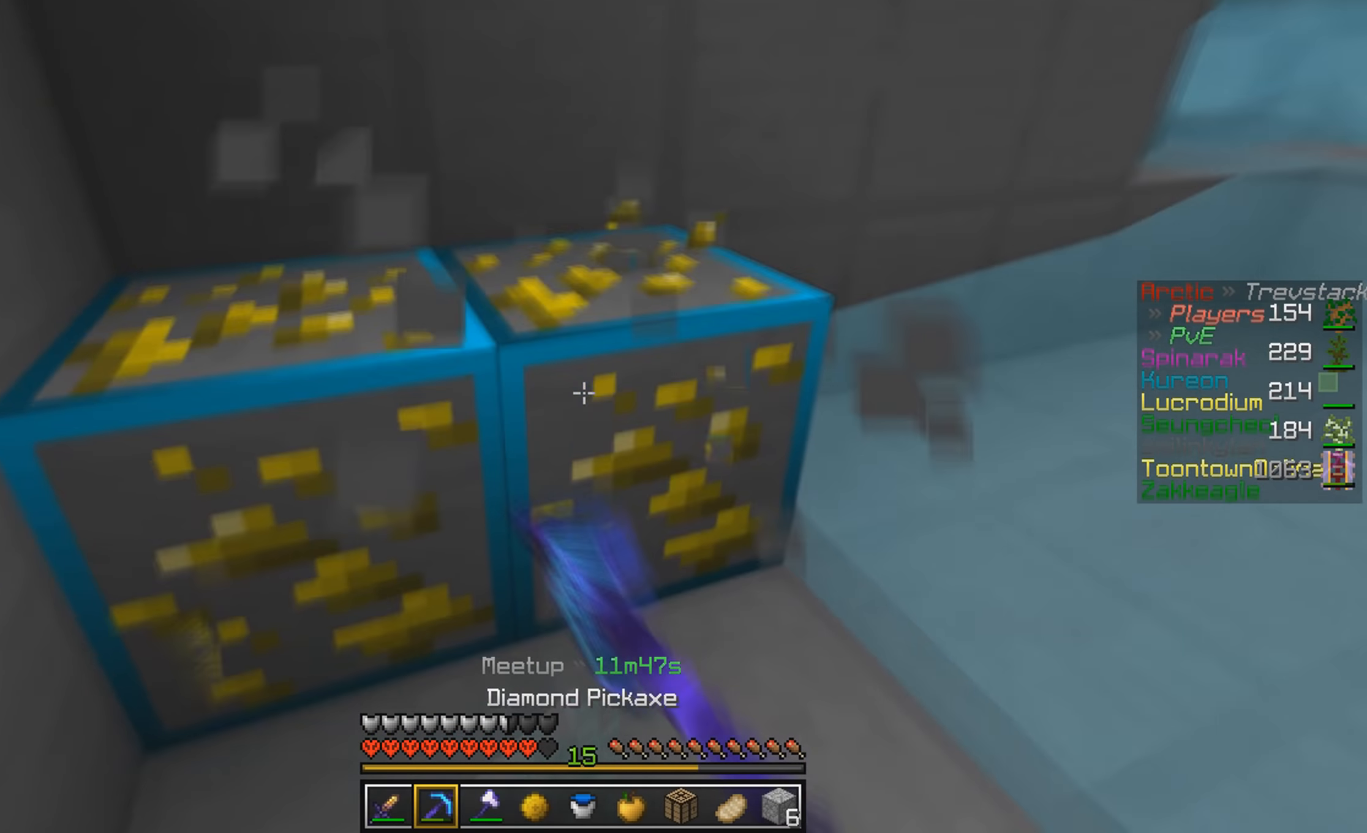
{"keys": ["d", "w"], "mouse": ["left"], "events": []}
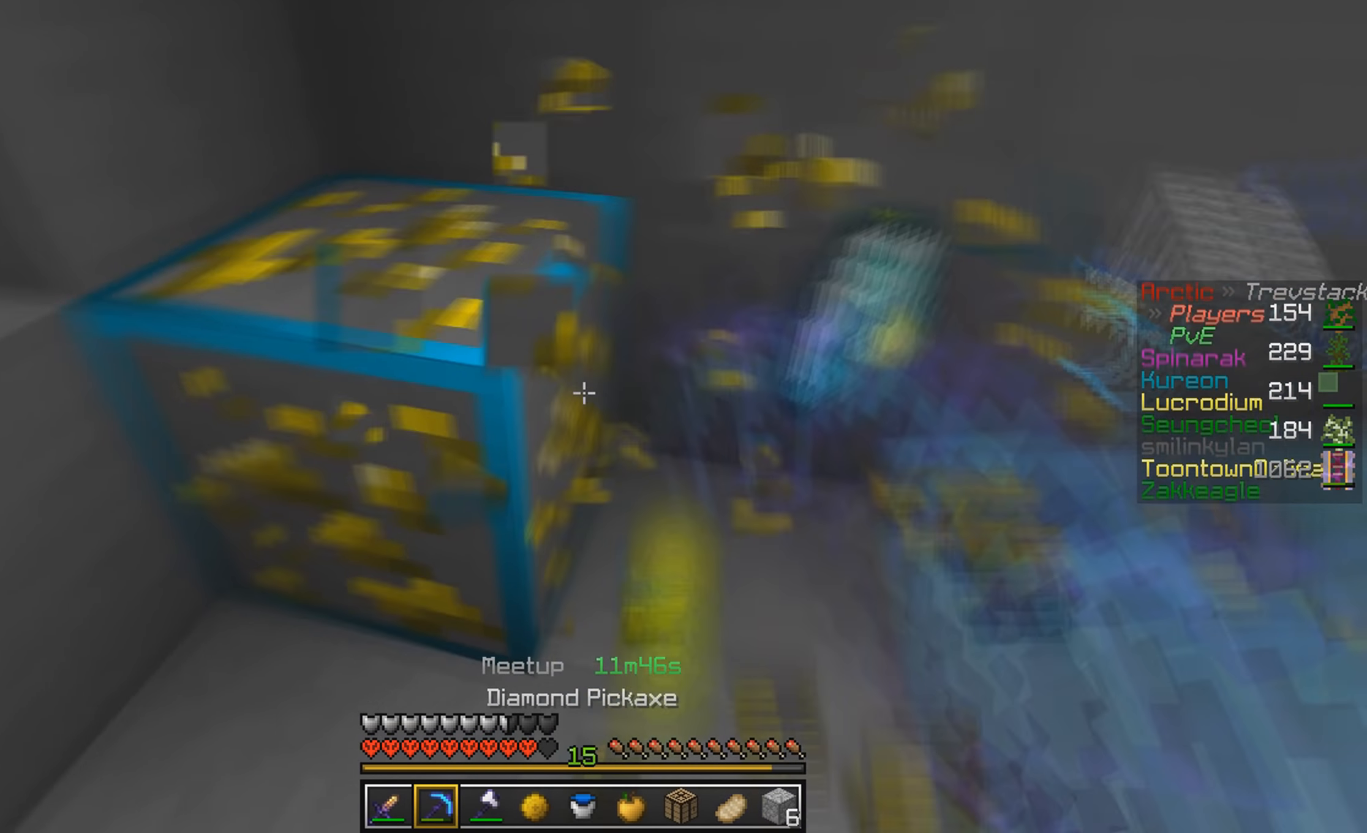
{"keys": ["a", "w"], "mouse": ["left"], "events": [[100, "w", "up"], [133, "d", "up"], [200, "w", "down"], [500, "a", "down"]]}
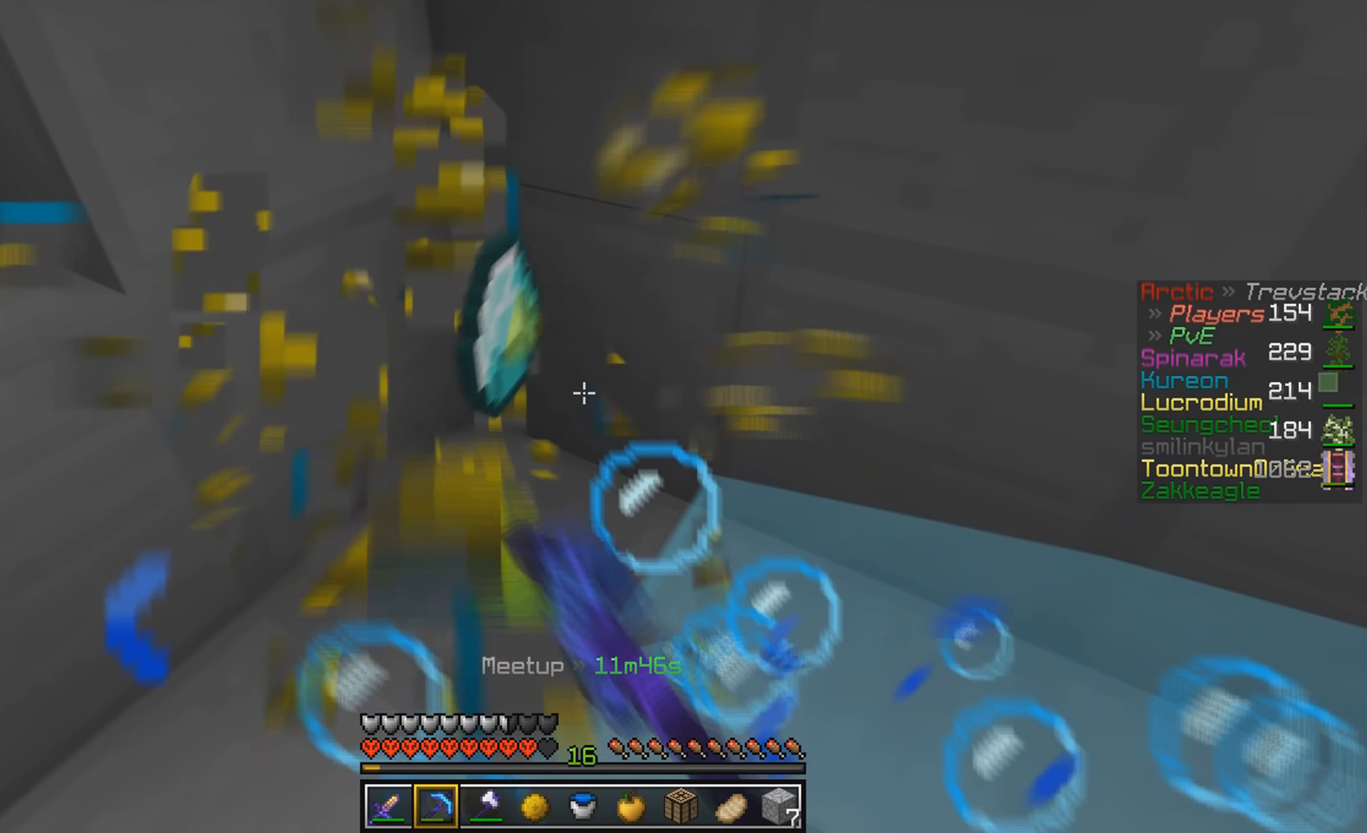
{"keys": ["w"], "mouse": ["left"], "events": [[67, "w", "up"], [400, "w", "down"], [433, "a", "up"]]}
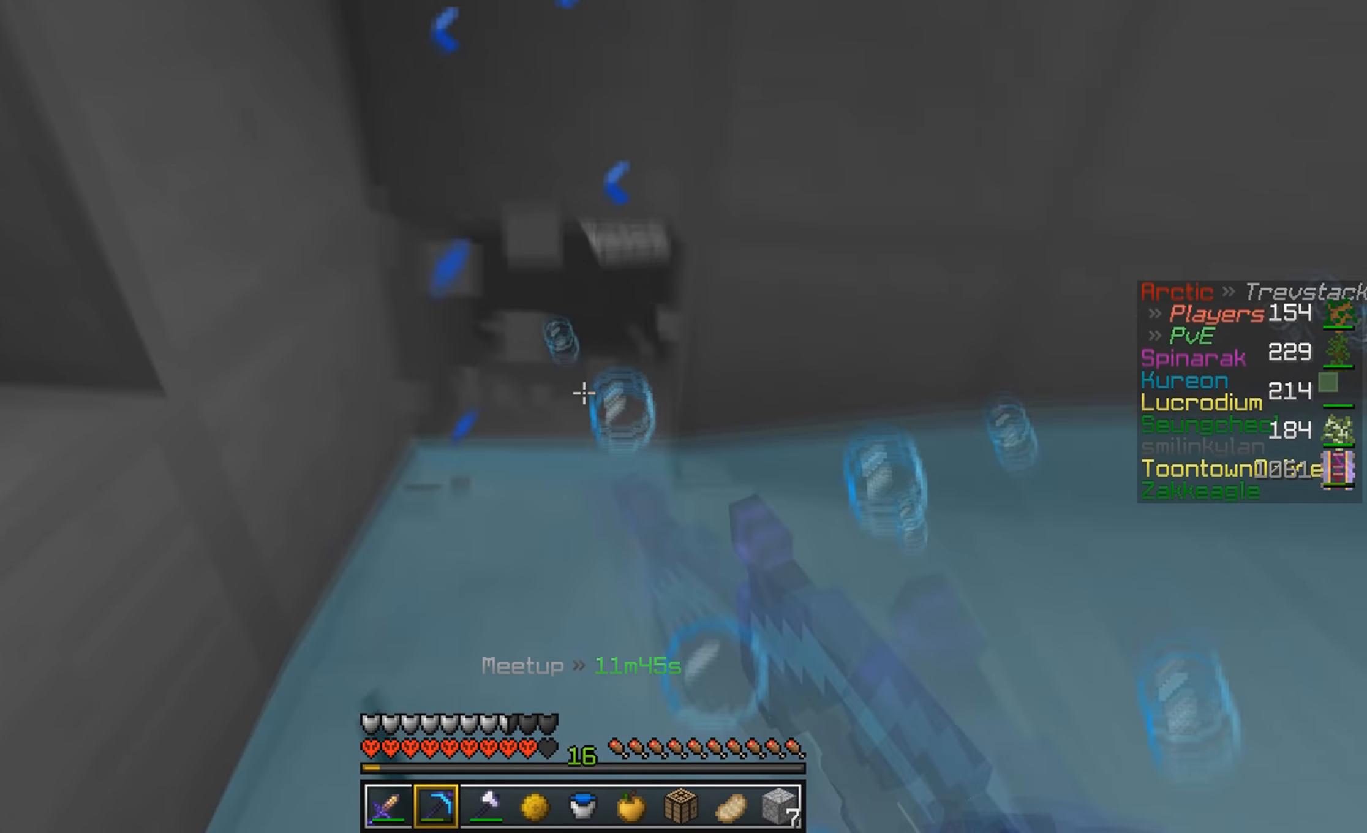
{"keys": ["d", "w"], "mouse": ["left"], "events": [[67, "d", "down"], [200, "w", "up"], [300, "d", "up"], [367, "d", "down"], [400, "w", "down"]]}
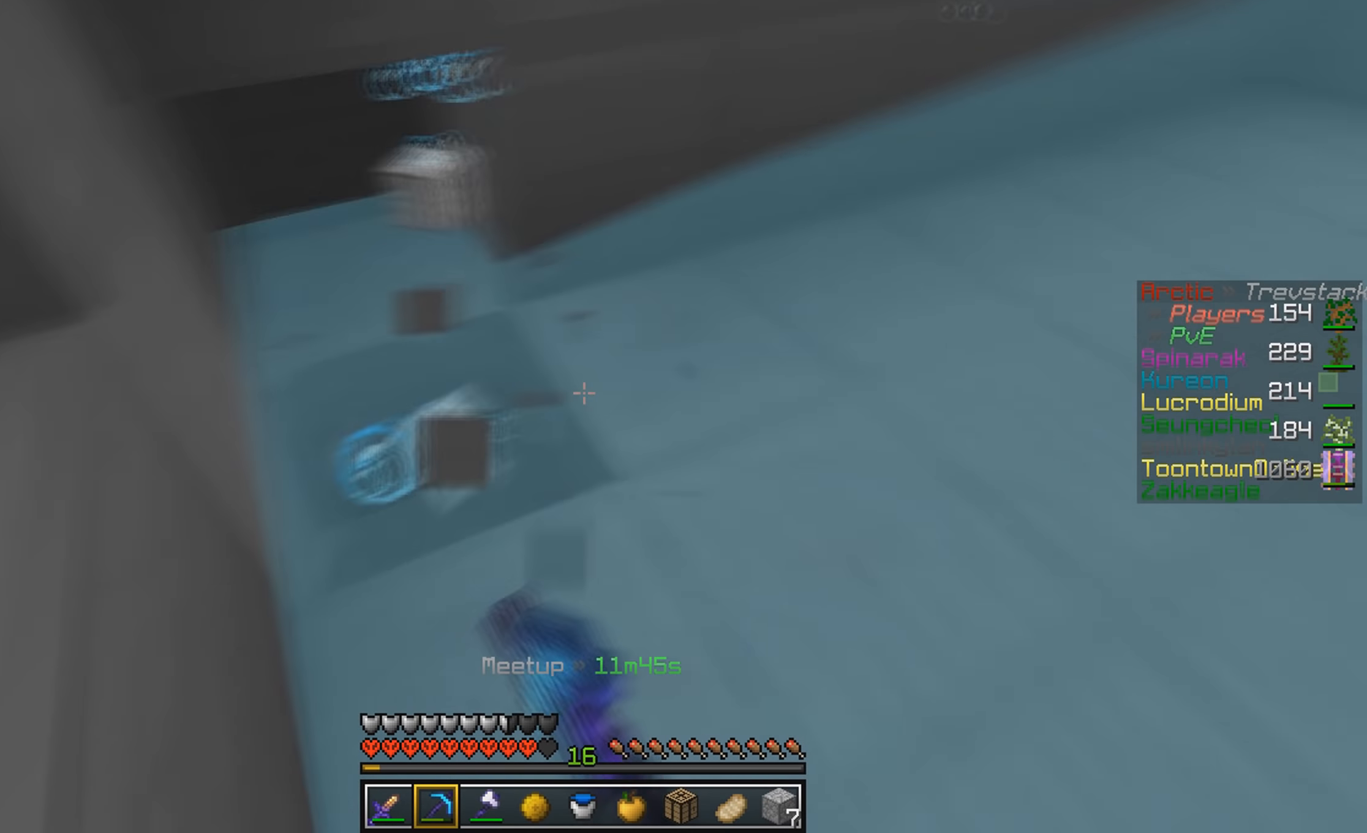
{"keys": ["d"], "mouse": ["left"], "events": [[500, "w", "up"]]}
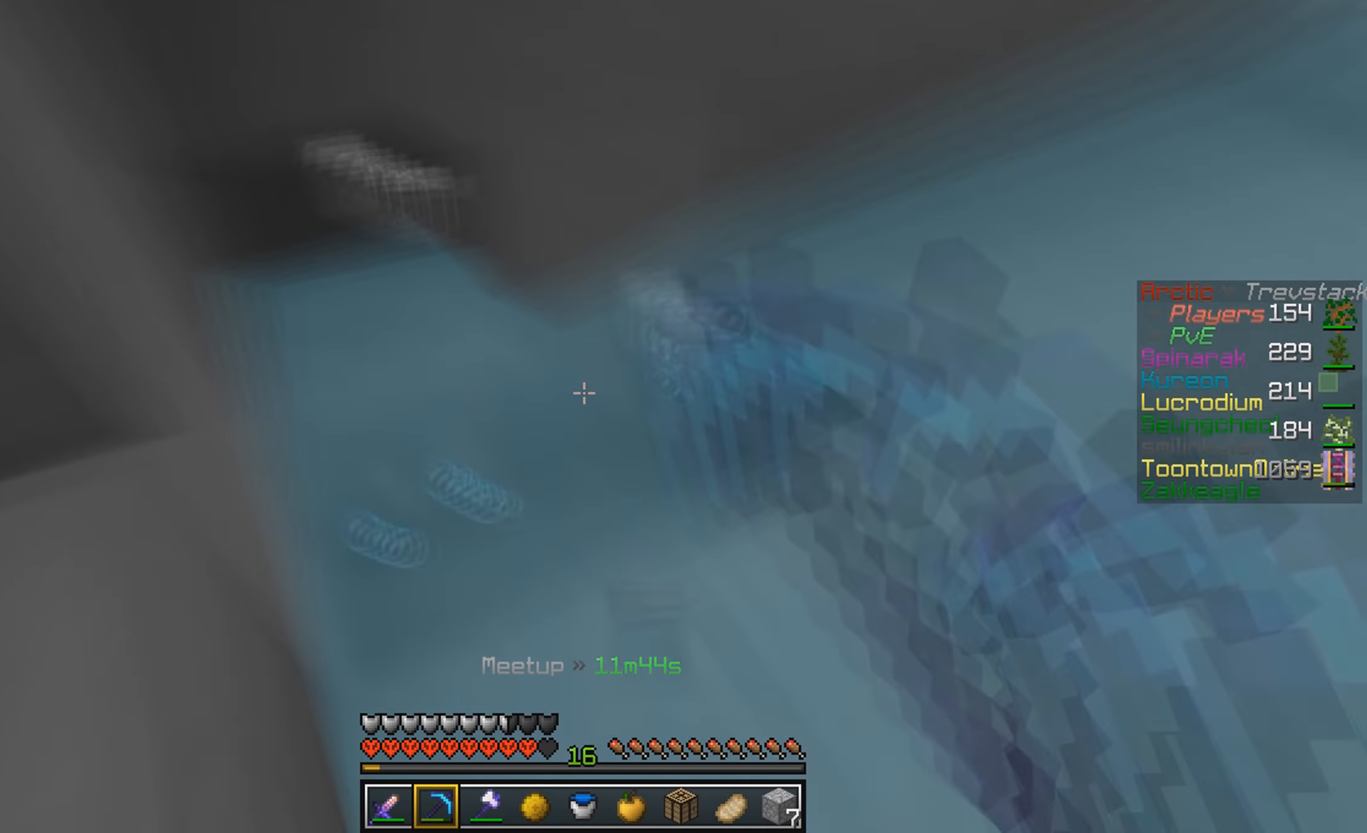
{"keys": ["a", "w"], "mouse": [], "events": [[67, "mouse_left", "up"], [67, "s", "down"], [100, "a", "down"], [200, "d", "up"], [200, "s", "up"], [267, "w", "down"]]}
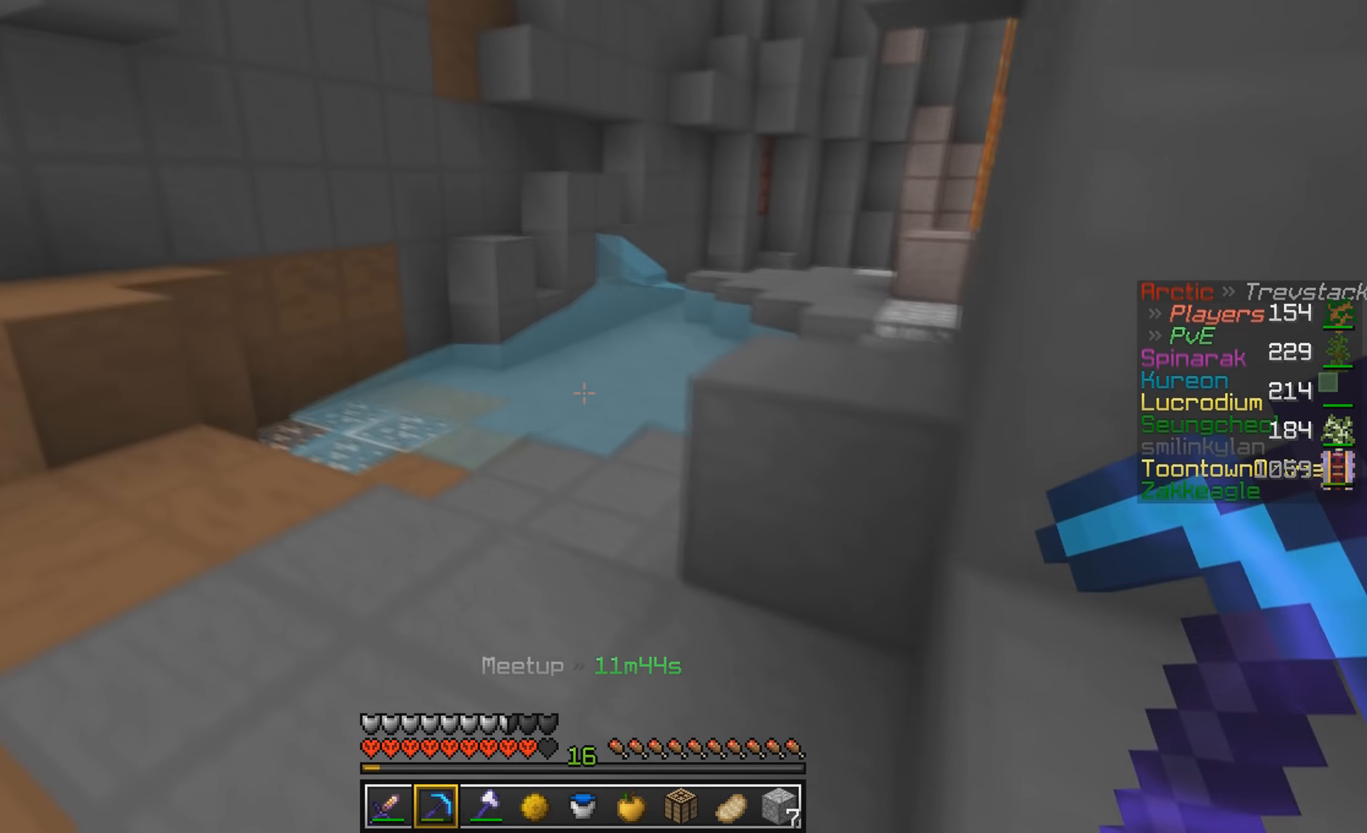
{"keys": ["a", "w"], "mouse": [], "events": []}
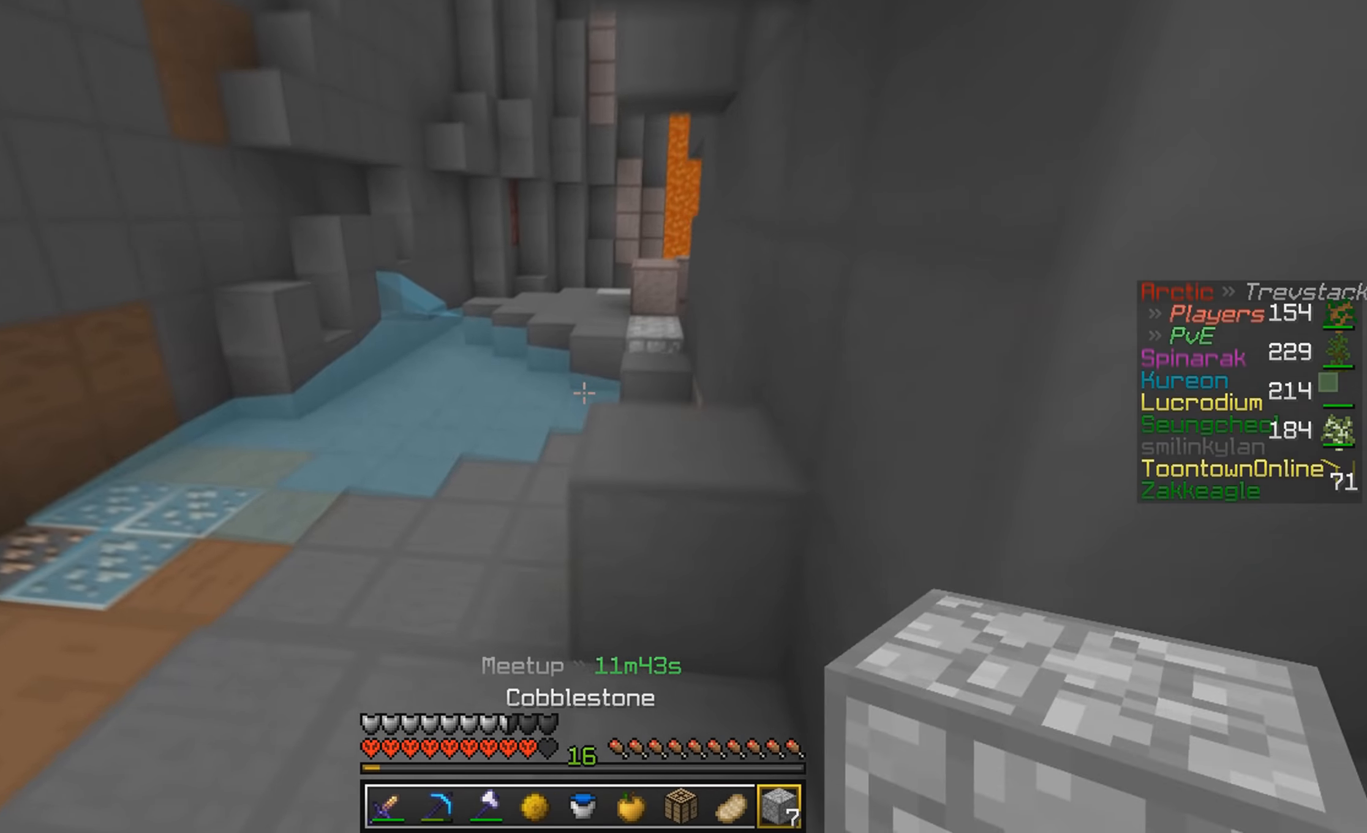
{"keys": [], "mouse": [], "events": [[34, "a", "up"], [34, "w", "up"], [67, "mouse_right", "down"], [234, "mouse_right", "up"]]}
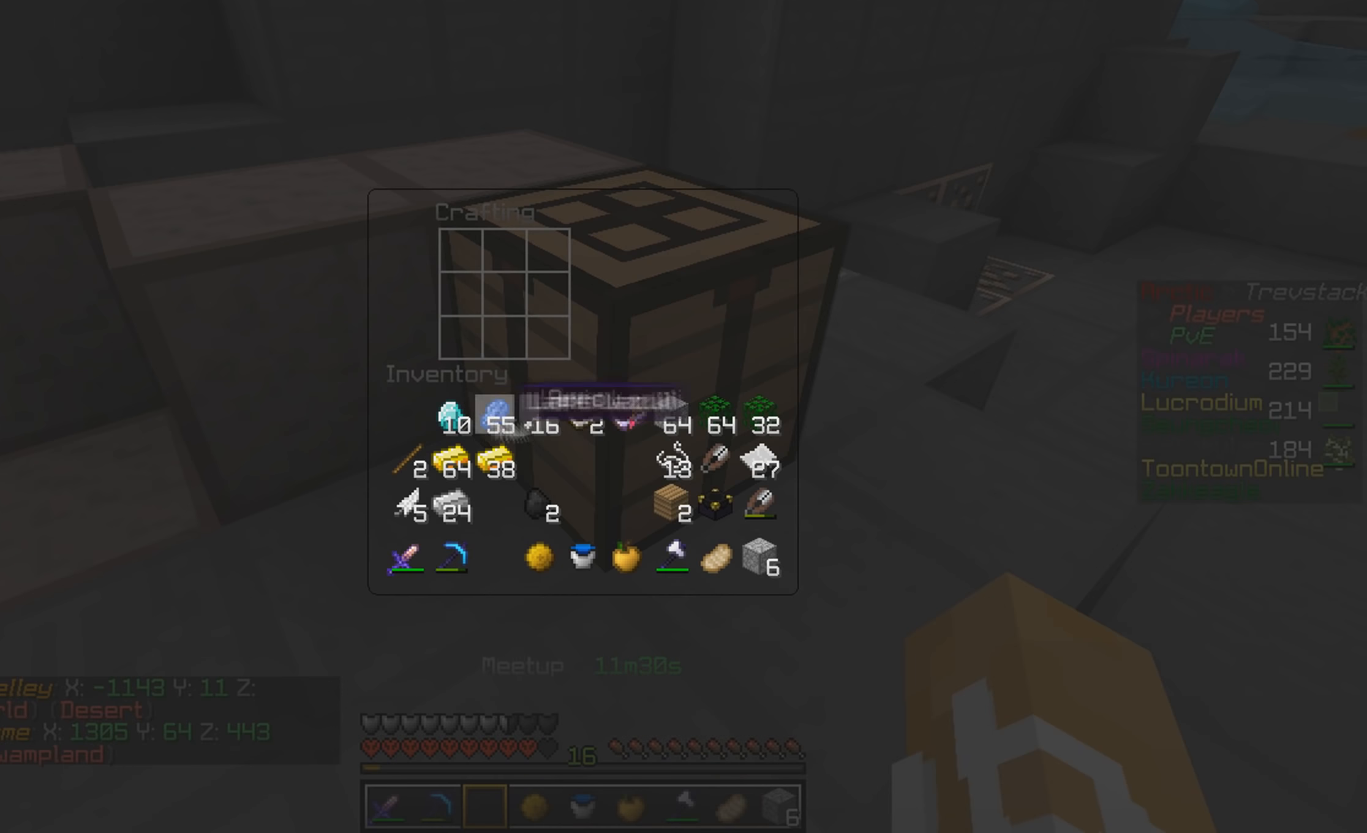
{"keys": [], "mouse": [], "events": []}